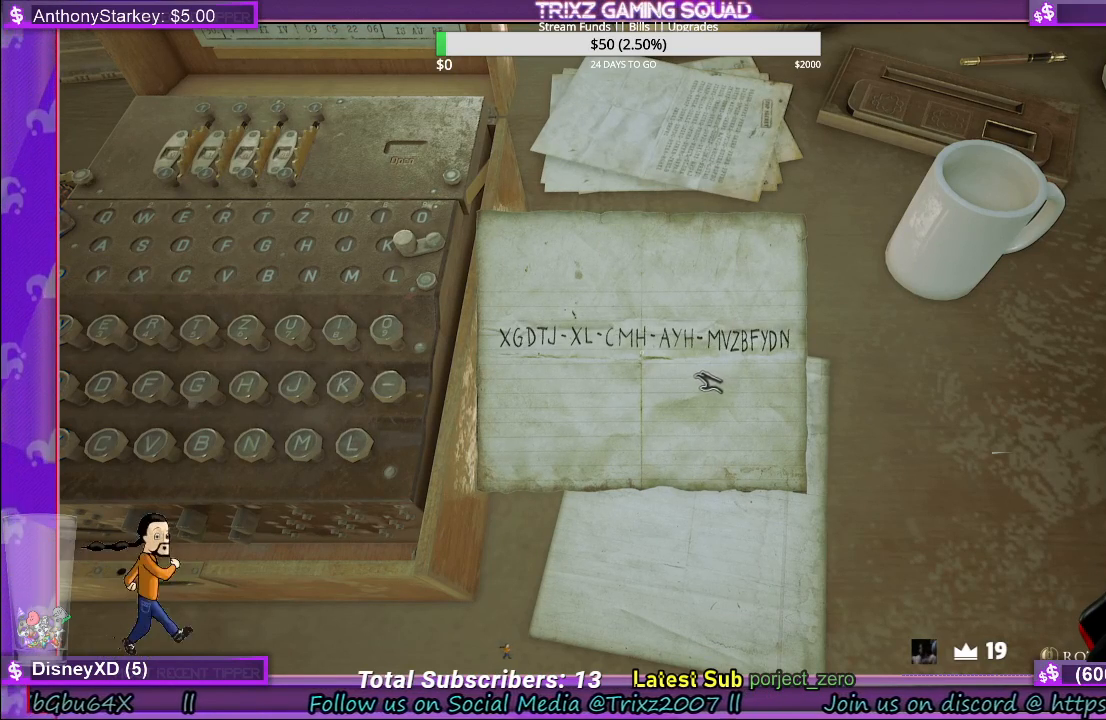
Gameplay with keyboard and mouse; each line is a JSON object with the keys and mouse buttons held at the frame after it. "events" lists presses ("down") and releases ("up") of "a", "ctrl", "d", "e", "f", "q", "r", "s", "shift", "space", "tab", "w", "mouse_left", "mouse_wheel", "mouse_right" and "mouse_mb4" between this image and that frame as [ms after this image, input, new state], when the widget could be followed in between. "mouse_left", "mouse_wheel", "mouse_right", "mouse_mb4" = the "left", "wheel", "right", "mb4" buttons of the "mouse" list. No other keys are recorded. "wheel" means that the mouse wheel is clicked or scrolled. Mouse movement is not recorded.
{"keys": [], "mouse": ["left"], "events": [[33, "mouse_left", "down"]]}
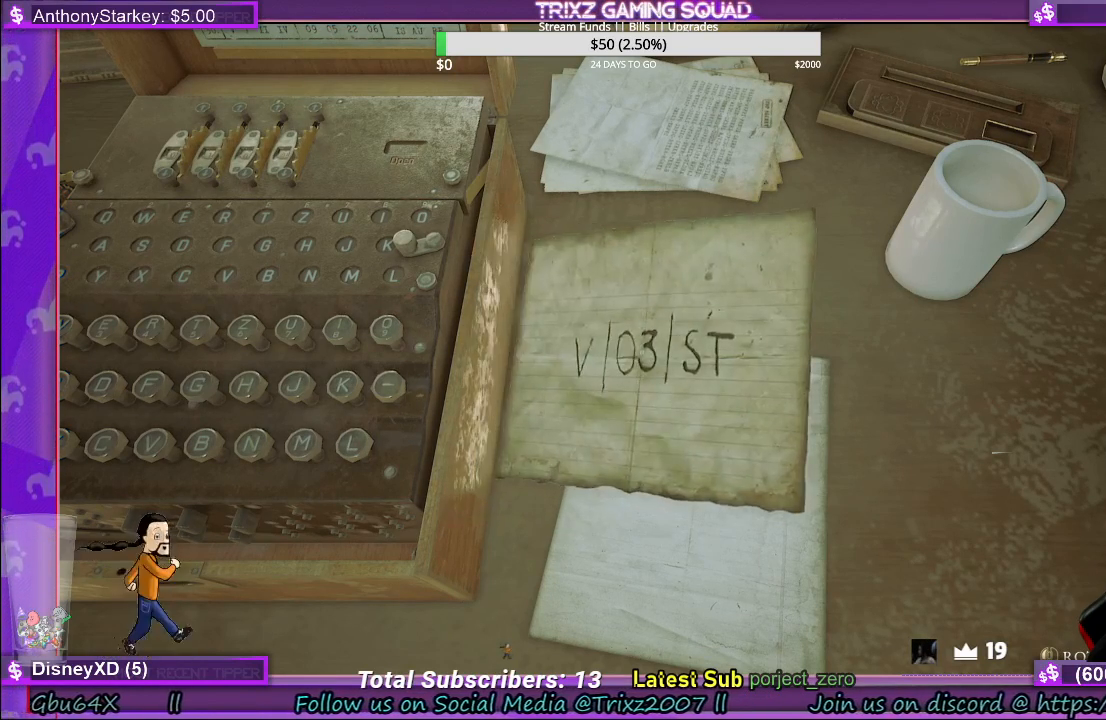
{"keys": [], "mouse": ["left"], "events": []}
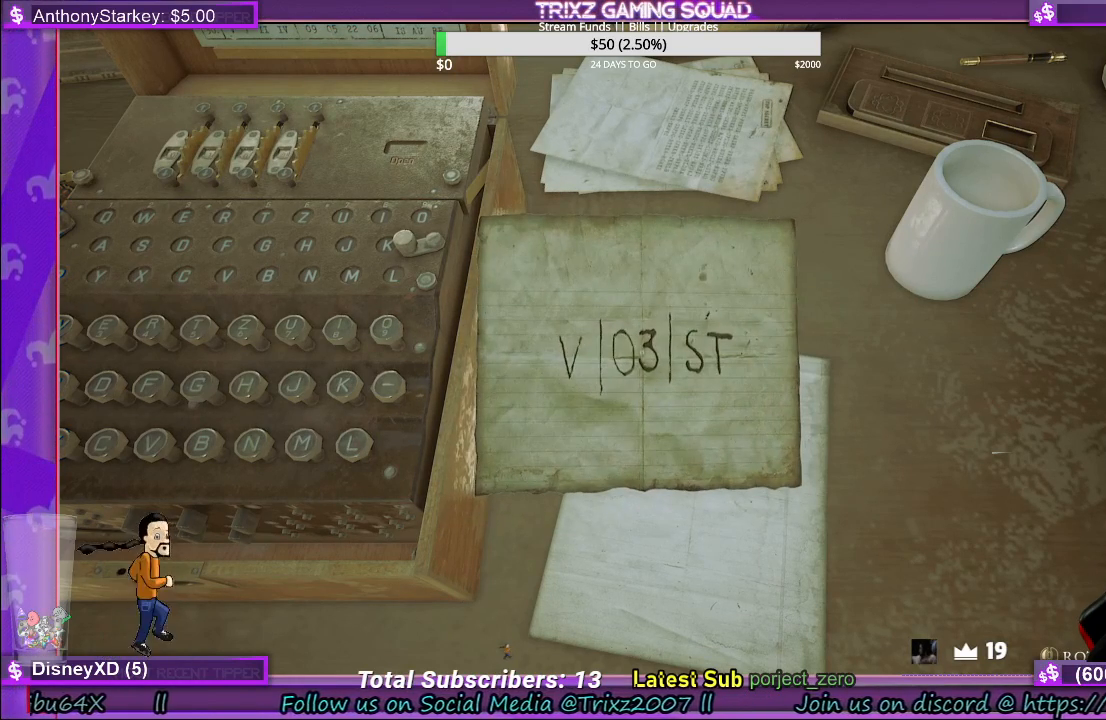
{"keys": [], "mouse": ["left"], "events": []}
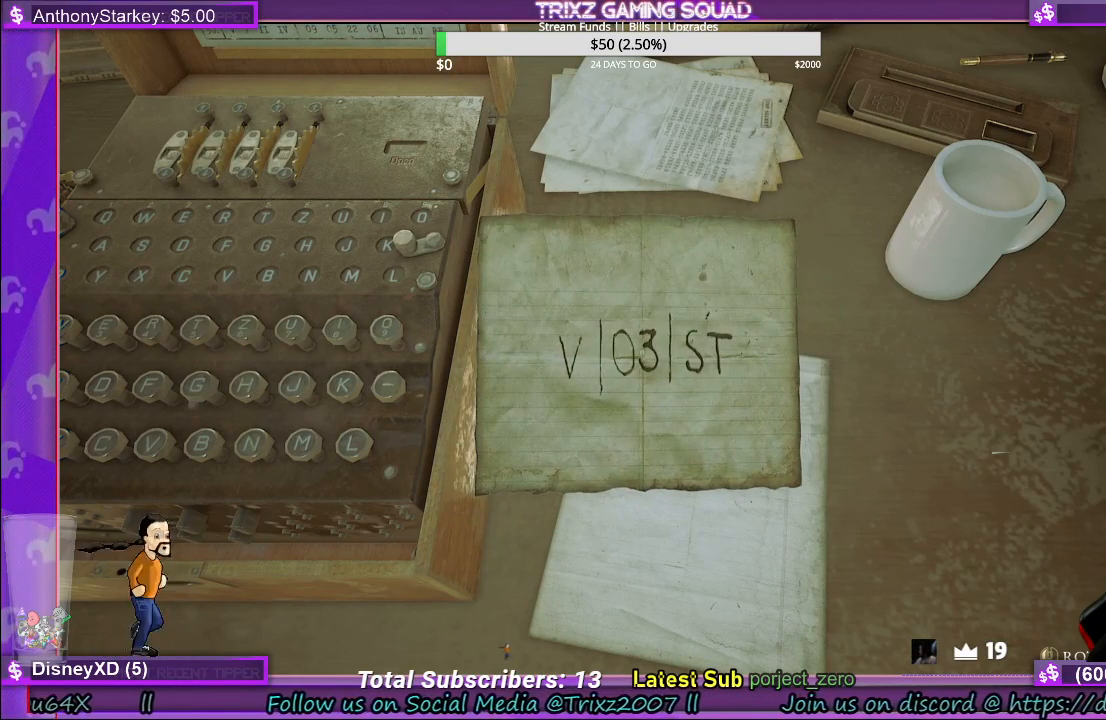
{"keys": [], "mouse": ["left"], "events": []}
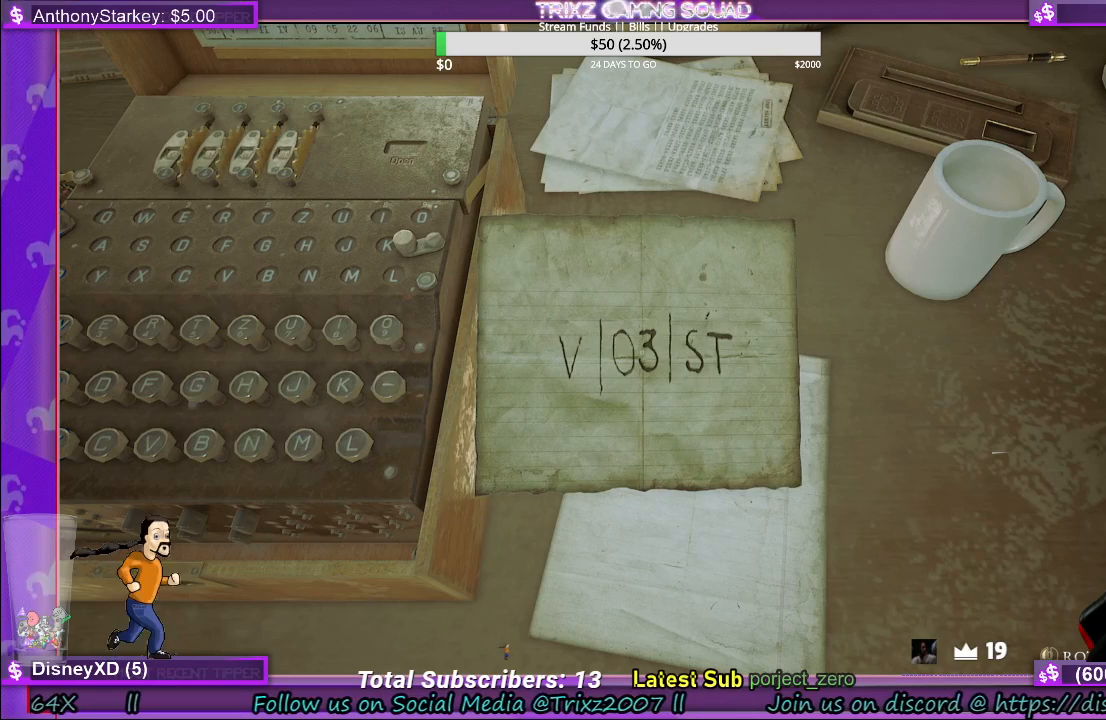
{"keys": [], "mouse": ["left"], "events": []}
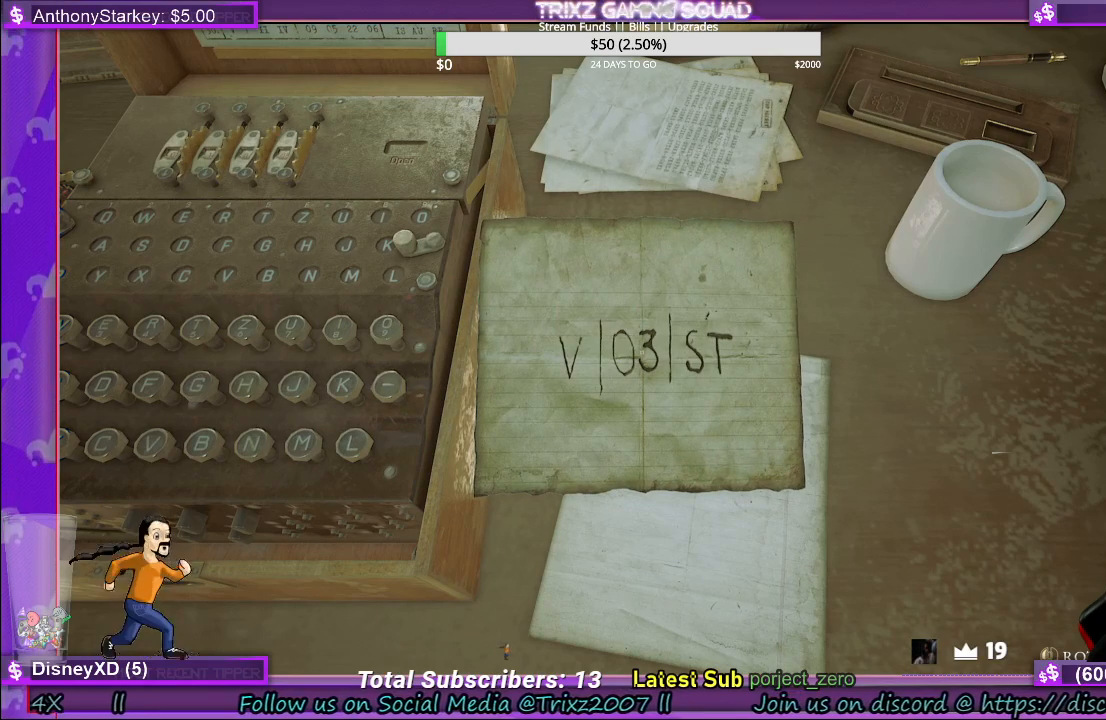
{"keys": [], "mouse": ["left"], "events": []}
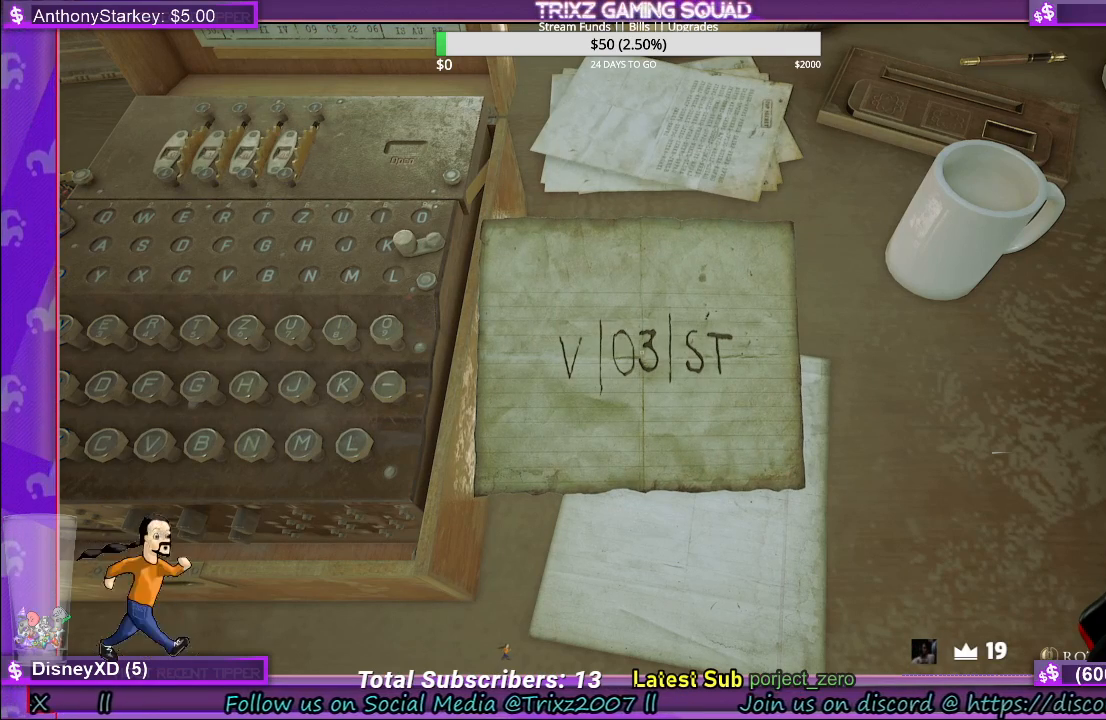
{"keys": [], "mouse": ["left"], "events": []}
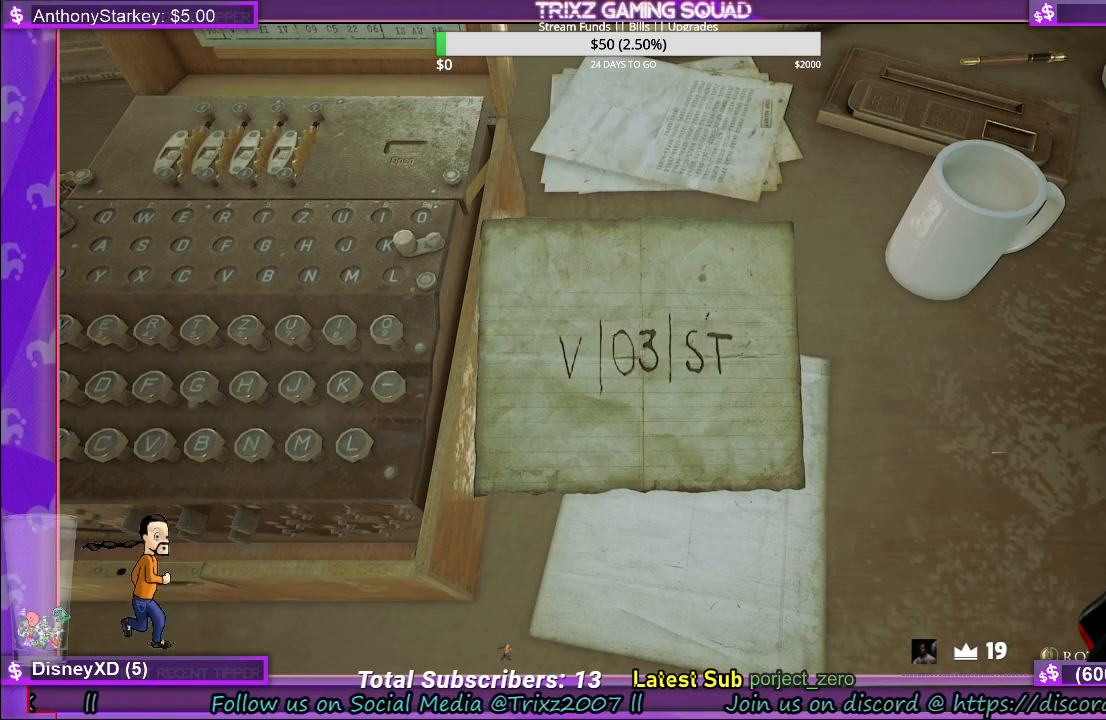
{"keys": [], "mouse": ["left"], "events": []}
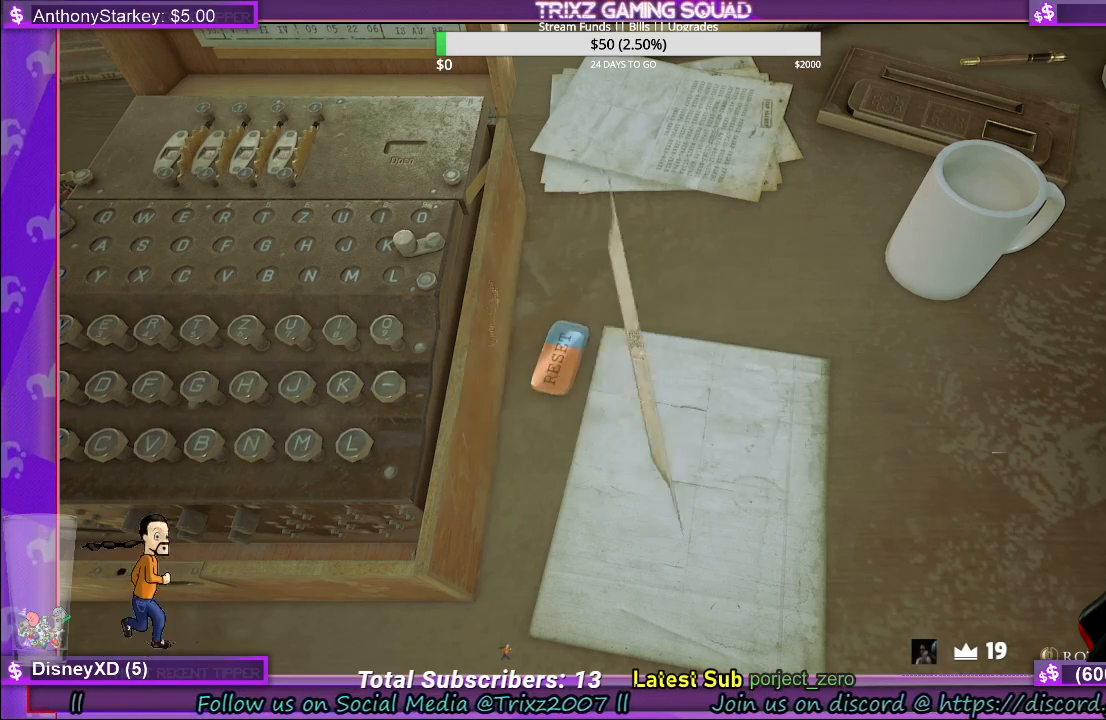
{"keys": [], "mouse": ["left"], "events": []}
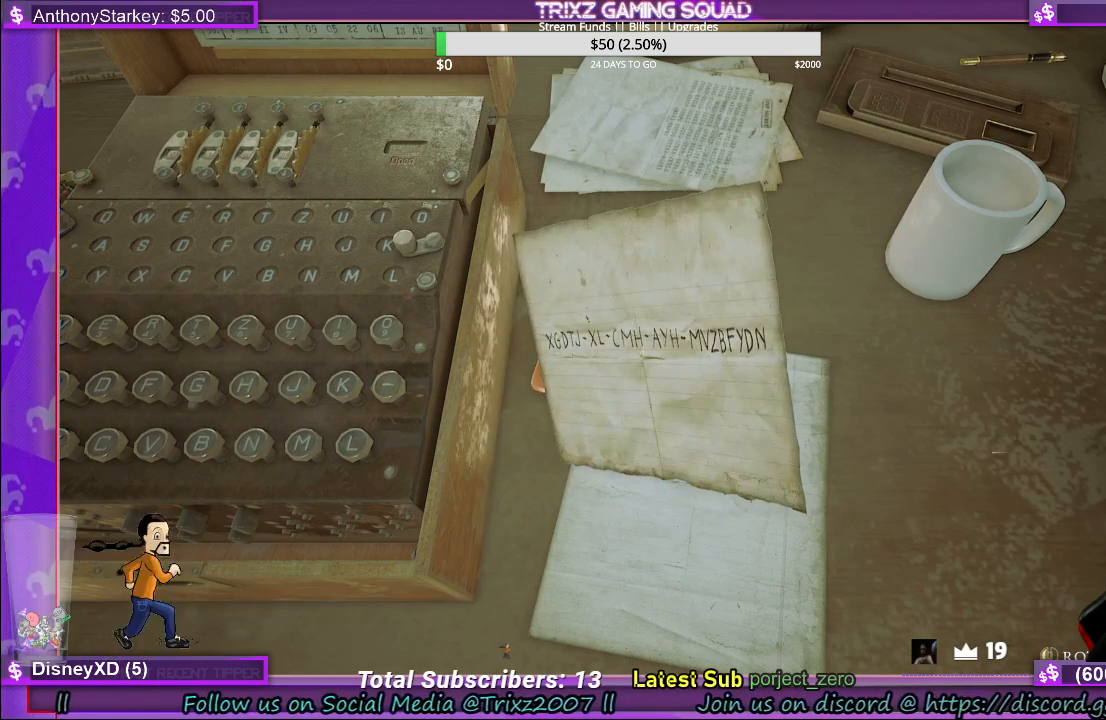
{"keys": [], "mouse": ["left"], "events": []}
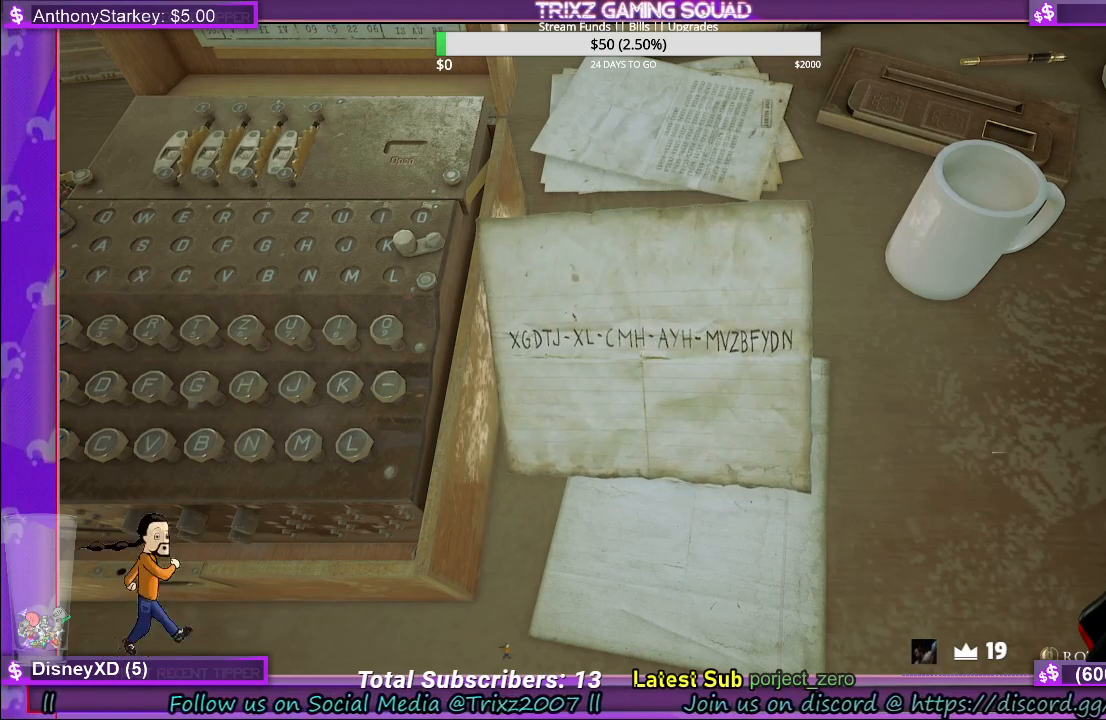
{"keys": [], "mouse": ["left"], "events": []}
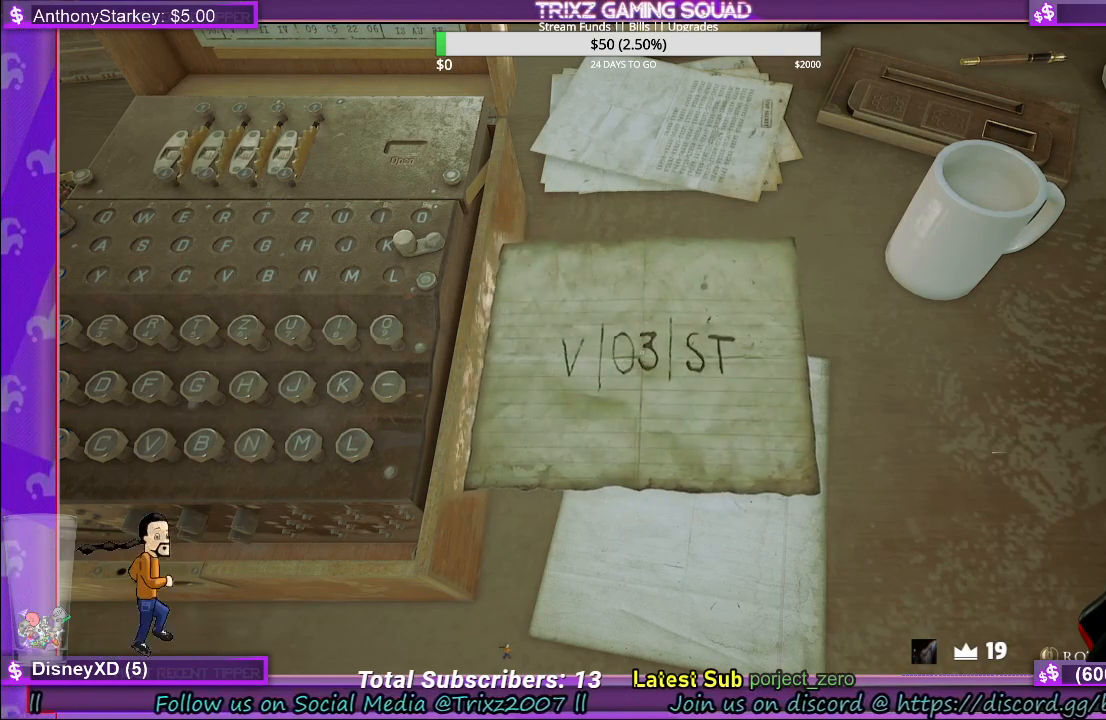
{"keys": [], "mouse": ["left"], "events": []}
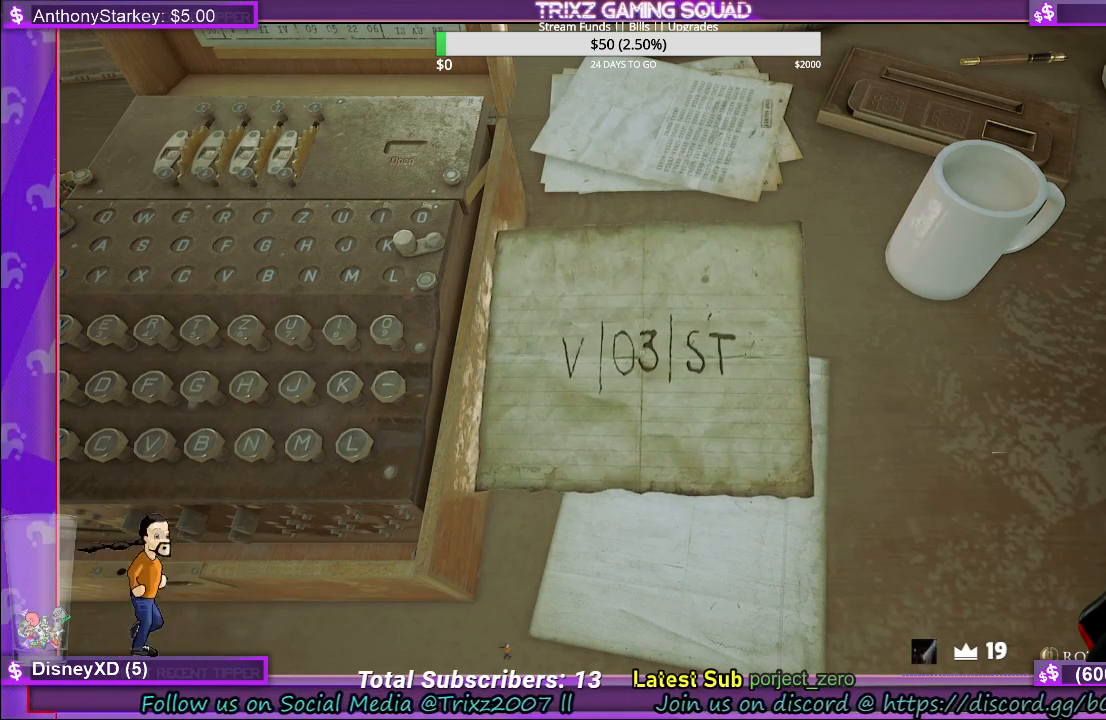
{"keys": [], "mouse": ["left", "right"], "events": [[467, "mouse_right", "down"]]}
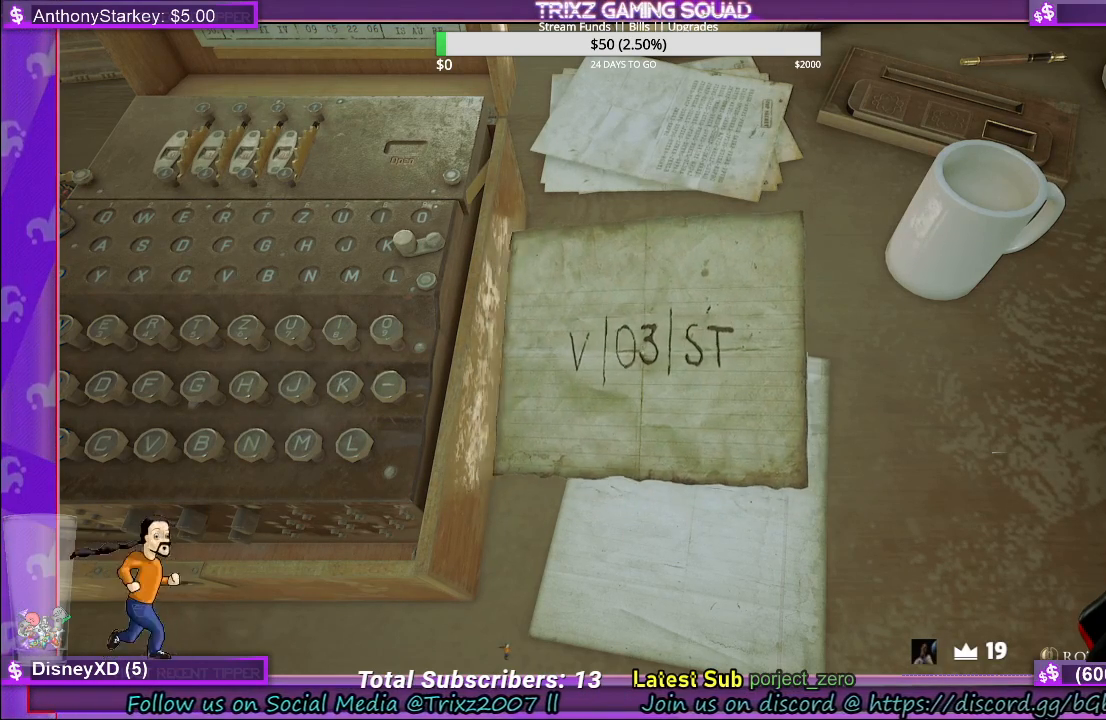
{"keys": [], "mouse": [], "events": [[67, "mouse_left", "up"], [200, "mouse_right", "up"]]}
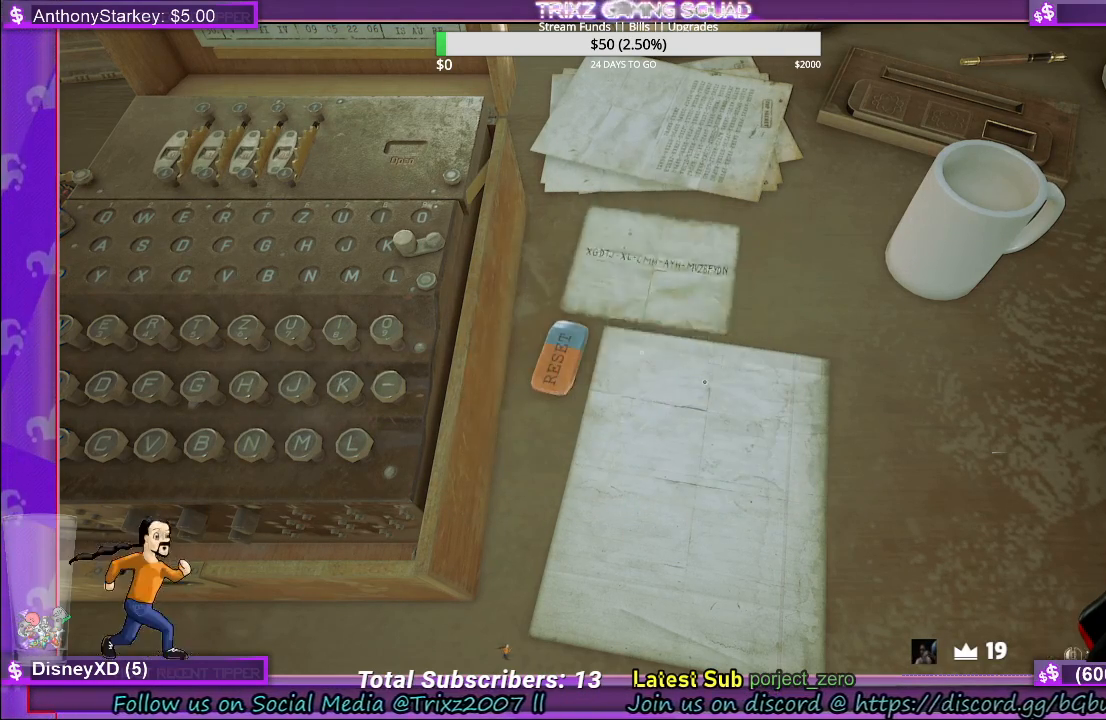
{"keys": [], "mouse": [], "events": []}
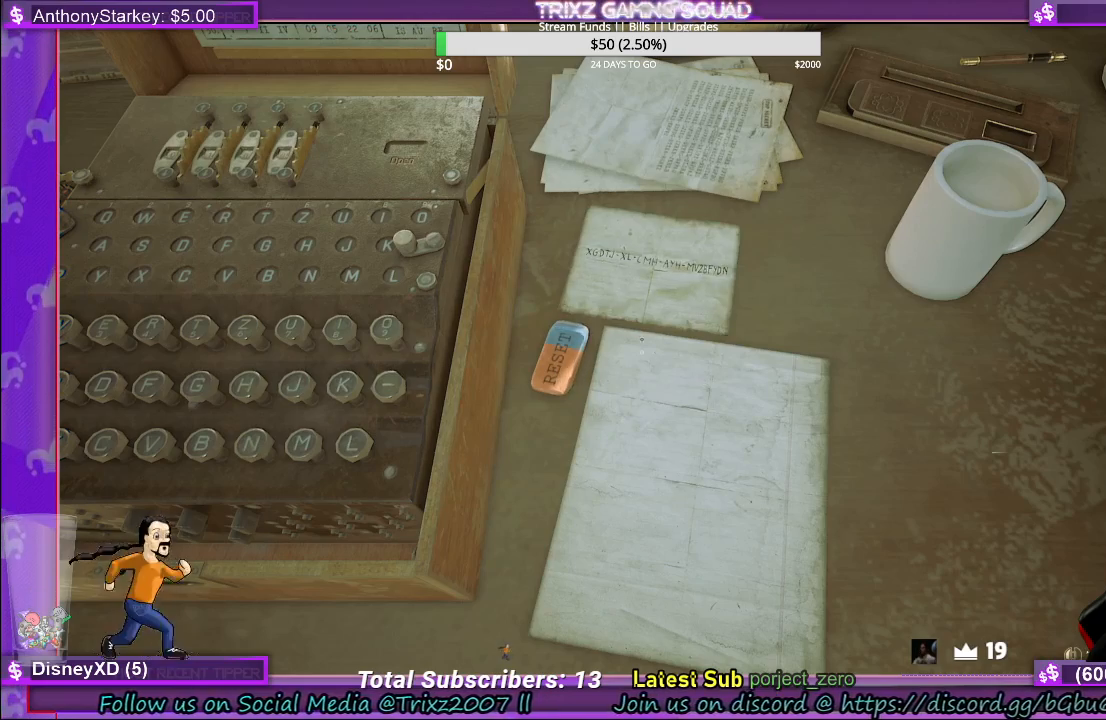
{"keys": [], "mouse": [], "events": [[67, "mouse_right", "down"], [267, "mouse_right", "up"]]}